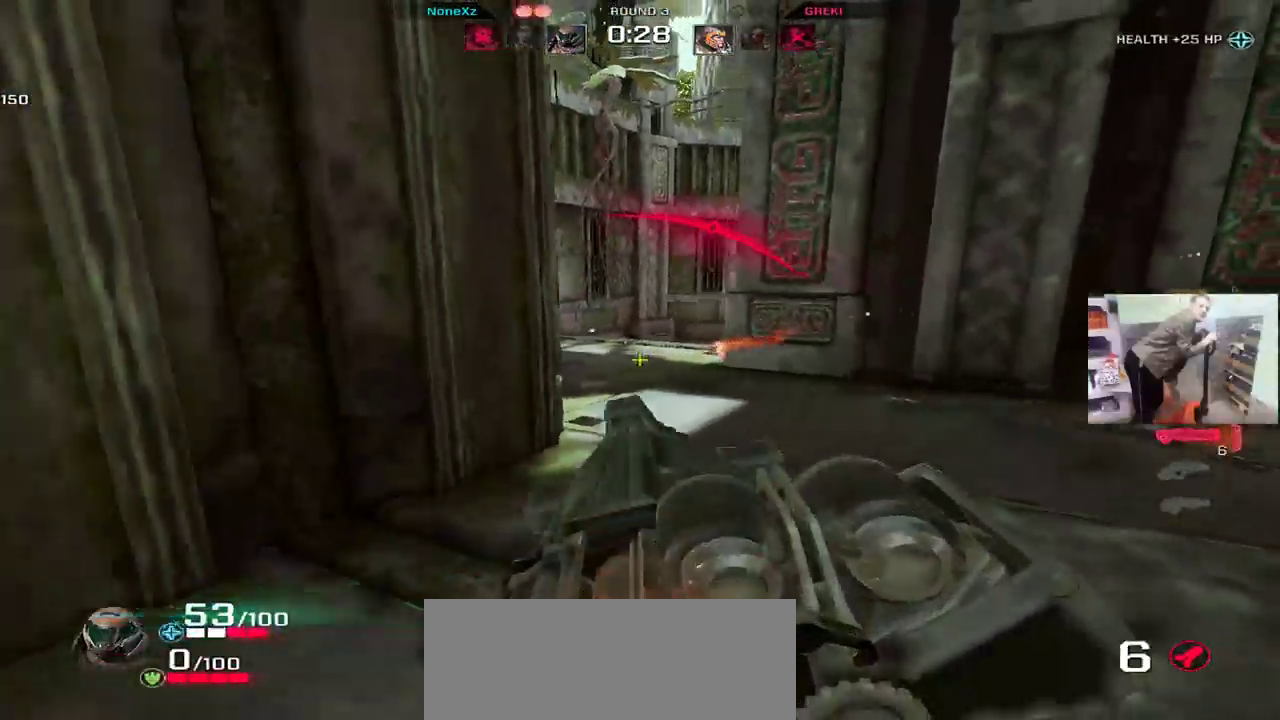
Gameplay with keyboard and mouse; each line is a JSON object with the keys and mouse buttons held at the frame after it. "events" lists presses ("down") and releases ("up") of "1", "2", "3", "4", "5", "a", "alt", "b", "c", "ctrl", "d", "e", "f", "g", "q", "r", "s", "shift", "space", "t", "tab", "v", "w", "x", "z", "mouse_left", "mouse_wheel", "mouse_right", "mouse_mb4" and "mouse_mb5" between this image and that frame as [ms after this image, input, new state], when the widget could be followed in between. "mouse_left", "mouse_wheel", "mouse_right", "mouse_mb4", "mouse_mb5" = the "left", "wheel", "right", "mb4", "mb5" buttons of the "mouse" list. No other keys are recorded. "wheel" means that the mouse wheel is clicked or scrolled. Mouse movement is not recorded.
{"keys": ["shift", "w"], "mouse": [], "events": [[117, "s", "down"], [200, "s", "up"], [333, "w", "down"], [383, "shift", "down"], [417, "q", "up"]]}
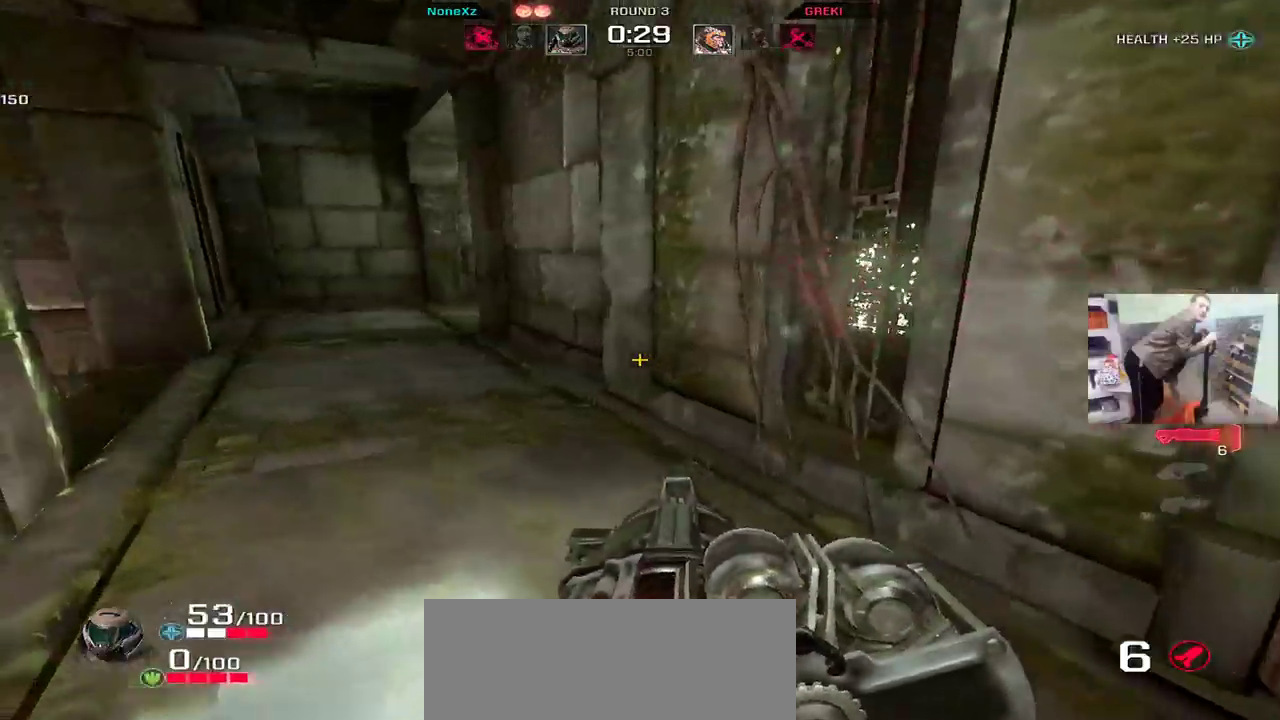
{"keys": ["s", "shift"], "mouse": [], "events": [[100, "q", "down"], [200, "w", "up"], [333, "s", "down"], [400, "q", "up"]]}
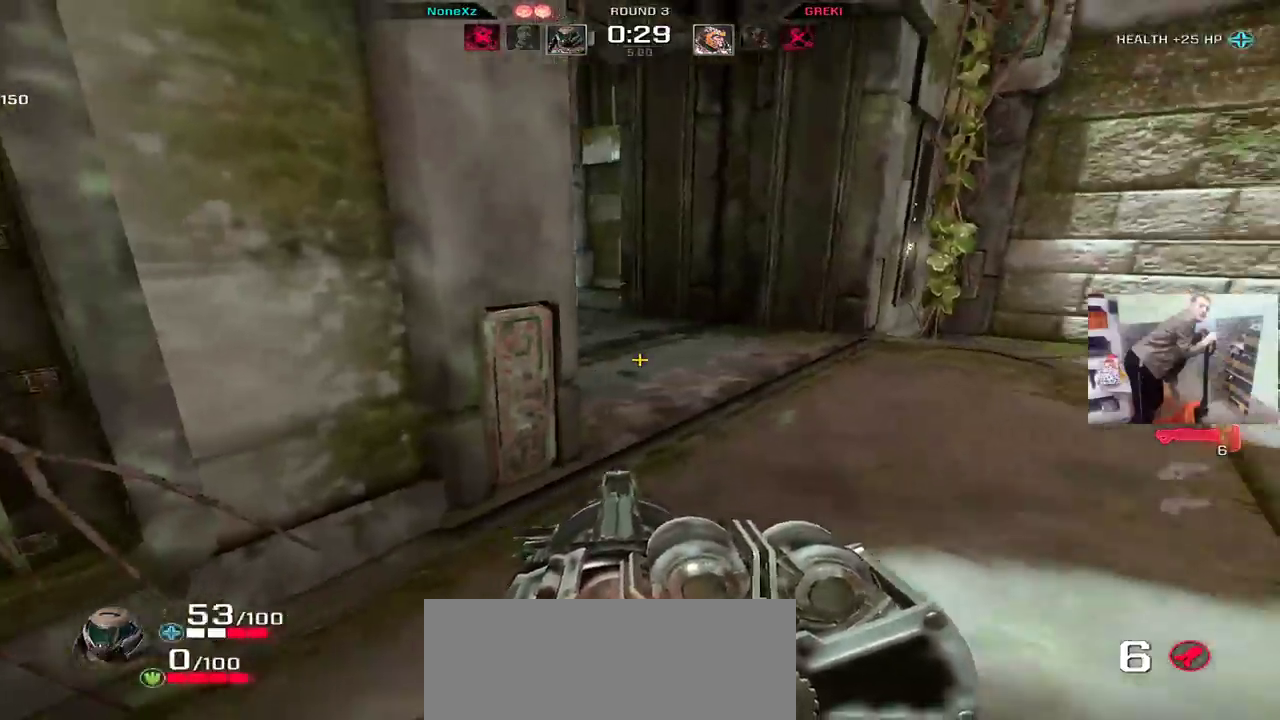
{"keys": ["e", "shift", "w"], "mouse": [], "events": [[67, "s", "up"], [400, "e", "down"], [467, "w", "down"]]}
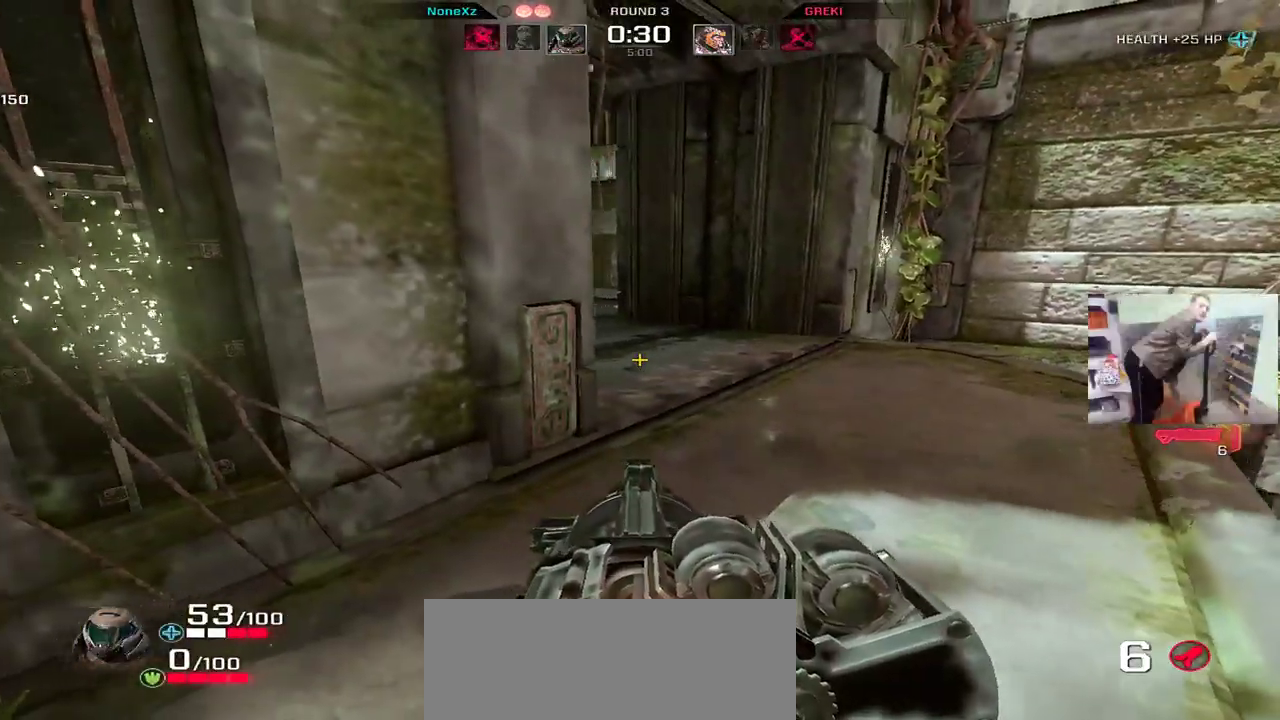
{"keys": ["q", "shift"], "mouse": [], "events": [[100, "e", "up"], [117, "w", "up"], [300, "e", "down"], [367, "e", "up"], [500, "q", "down"]]}
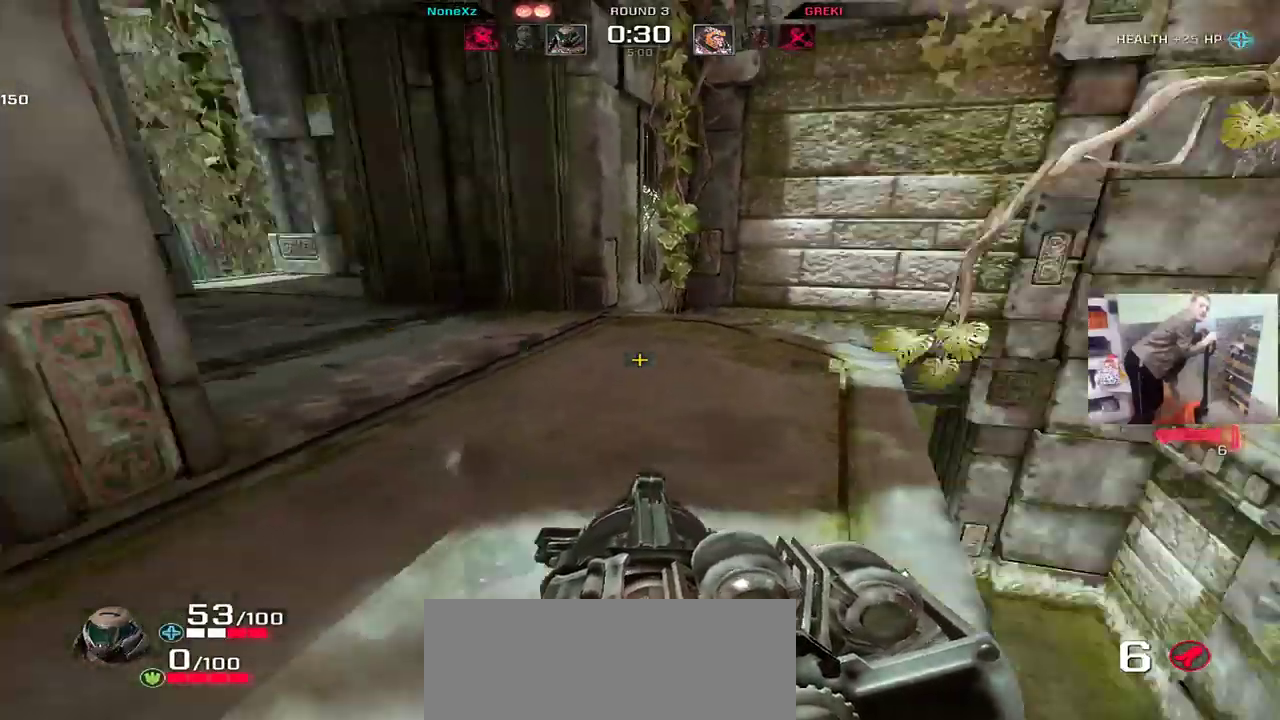
{"keys": ["shift"], "mouse": [], "events": [[67, "q", "up"], [283, "s", "down"], [417, "s", "up"]]}
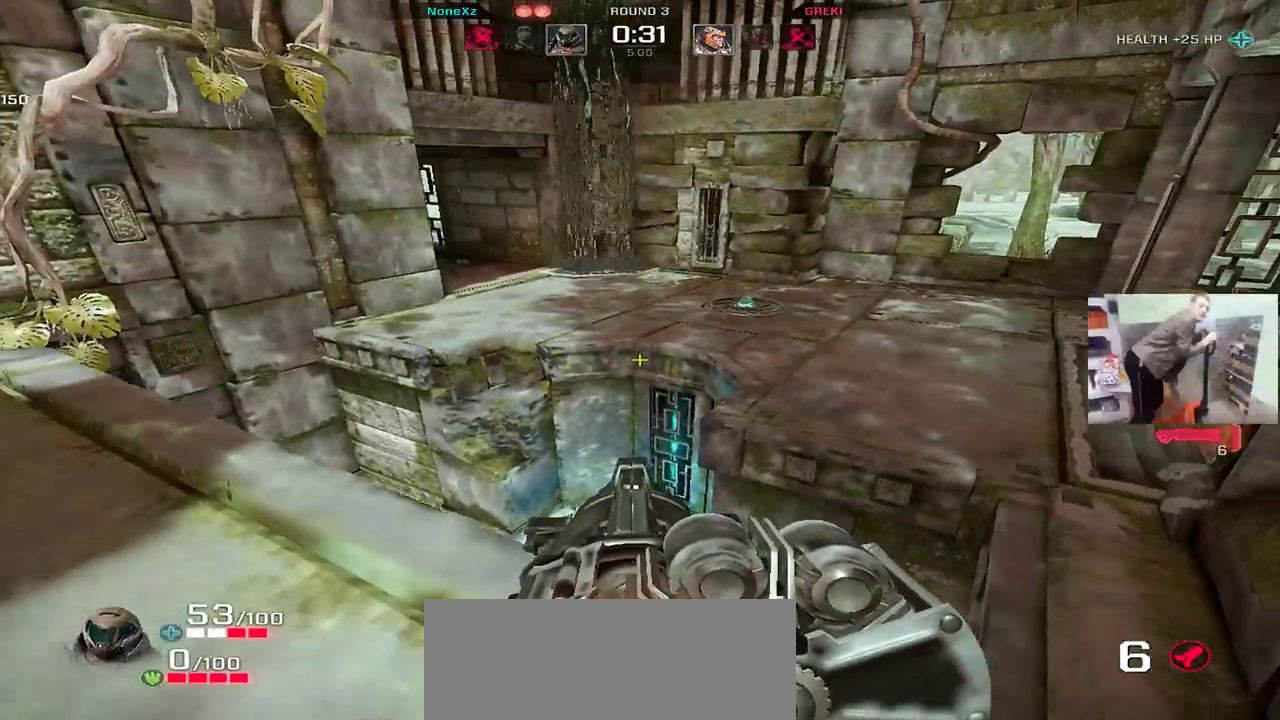
{"keys": ["e", "s"], "mouse": [], "events": [[150, "s", "down"], [233, "s", "up"], [233, "shift", "up"], [267, "mouse_left", "down"], [333, "mouse_left", "up"], [417, "s", "down"], [483, "e", "down"]]}
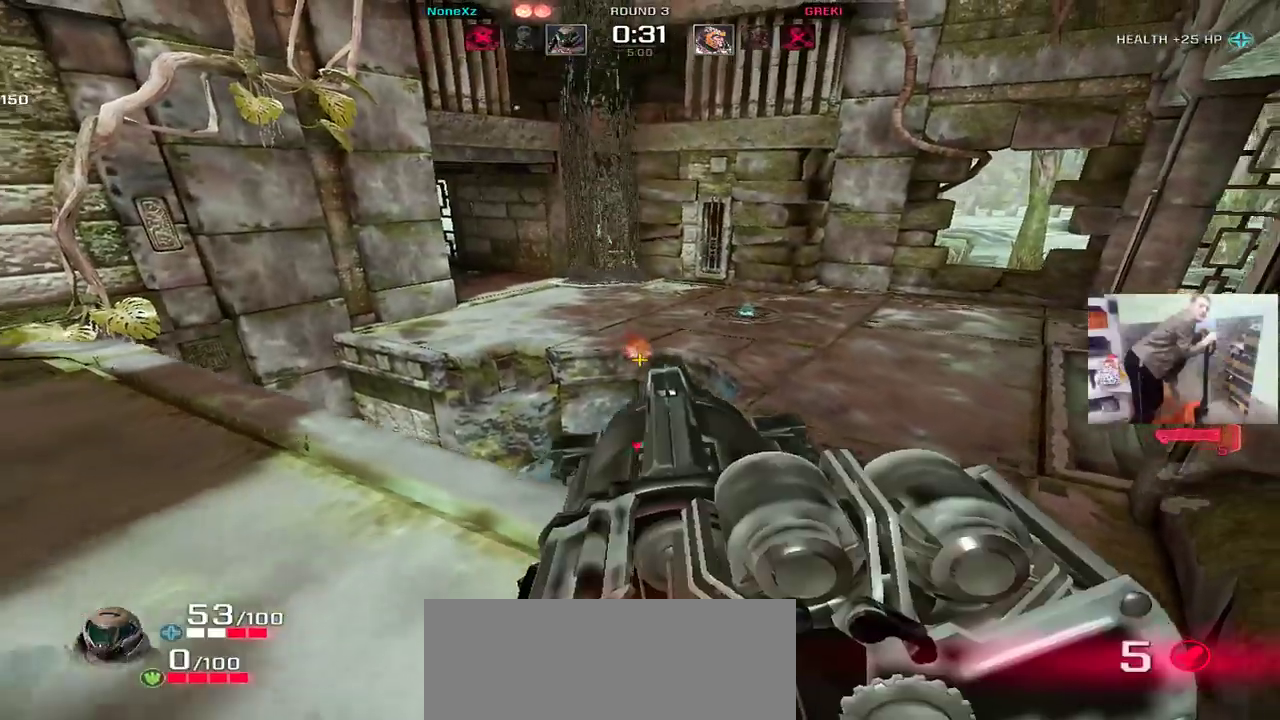
{"keys": ["q", "w"], "mouse": [], "events": [[150, "s", "up"], [233, "e", "up"], [283, "w", "down"], [300, "q", "down"], [367, "e", "down"], [417, "e", "up"]]}
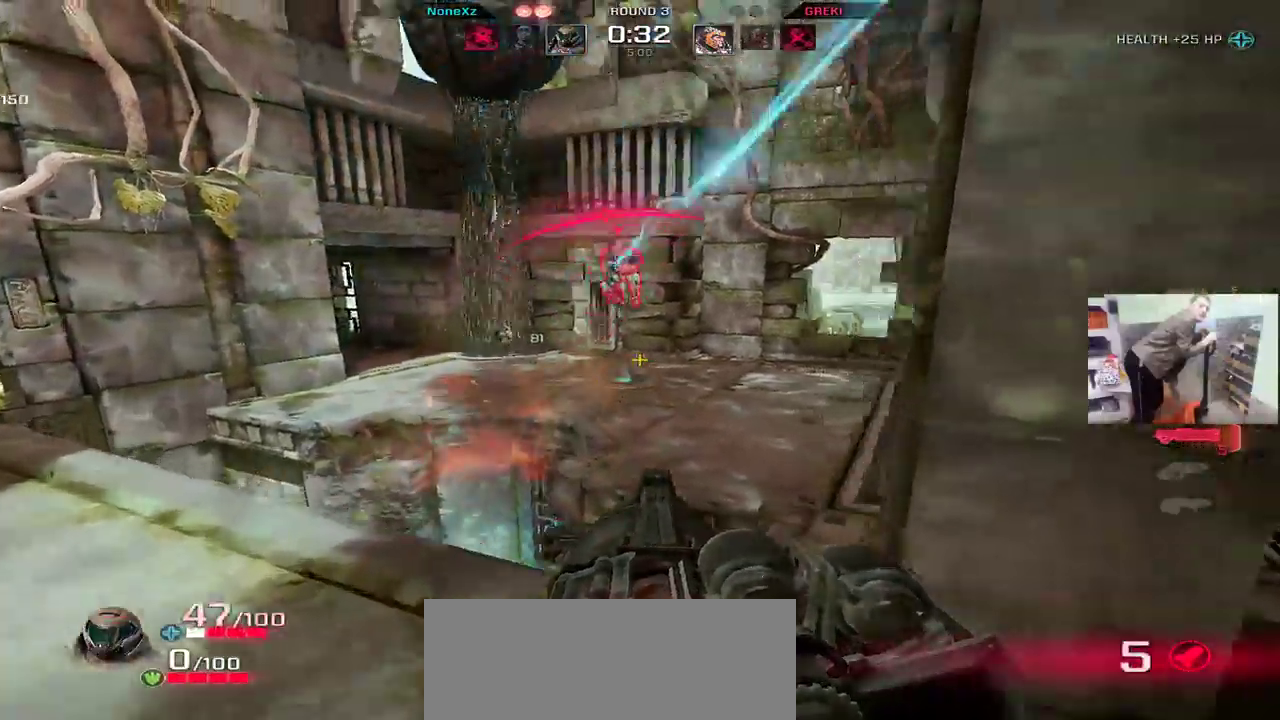
{"keys": ["e", "s"], "mouse": [], "events": [[67, "q", "up"], [100, "e", "down"], [100, "w", "up"], [233, "e", "up"], [233, "q", "down"], [333, "s", "down"], [417, "e", "down"], [417, "q", "up"], [433, "s", "up"], [500, "s", "down"]]}
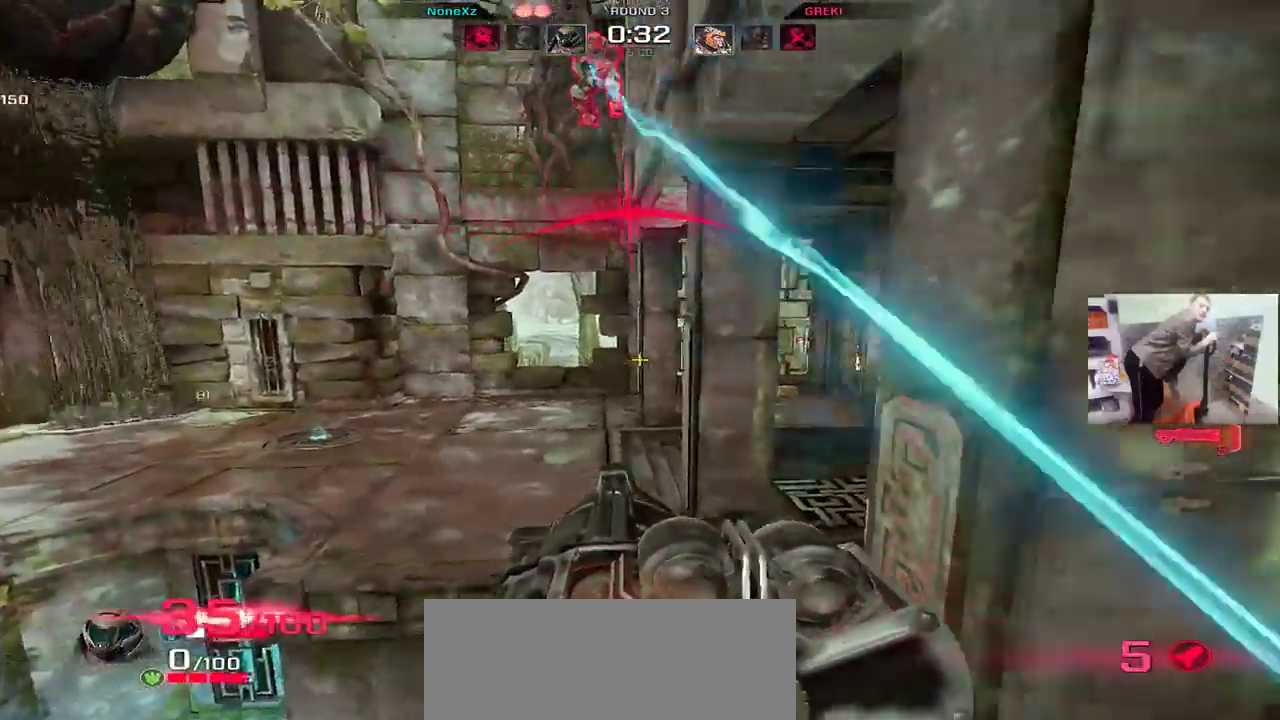
{"keys": ["e"], "mouse": [], "events": [[33, "s", "up"], [183, "e", "up"], [183, "q", "down"], [283, "q", "up"], [317, "e", "down"]]}
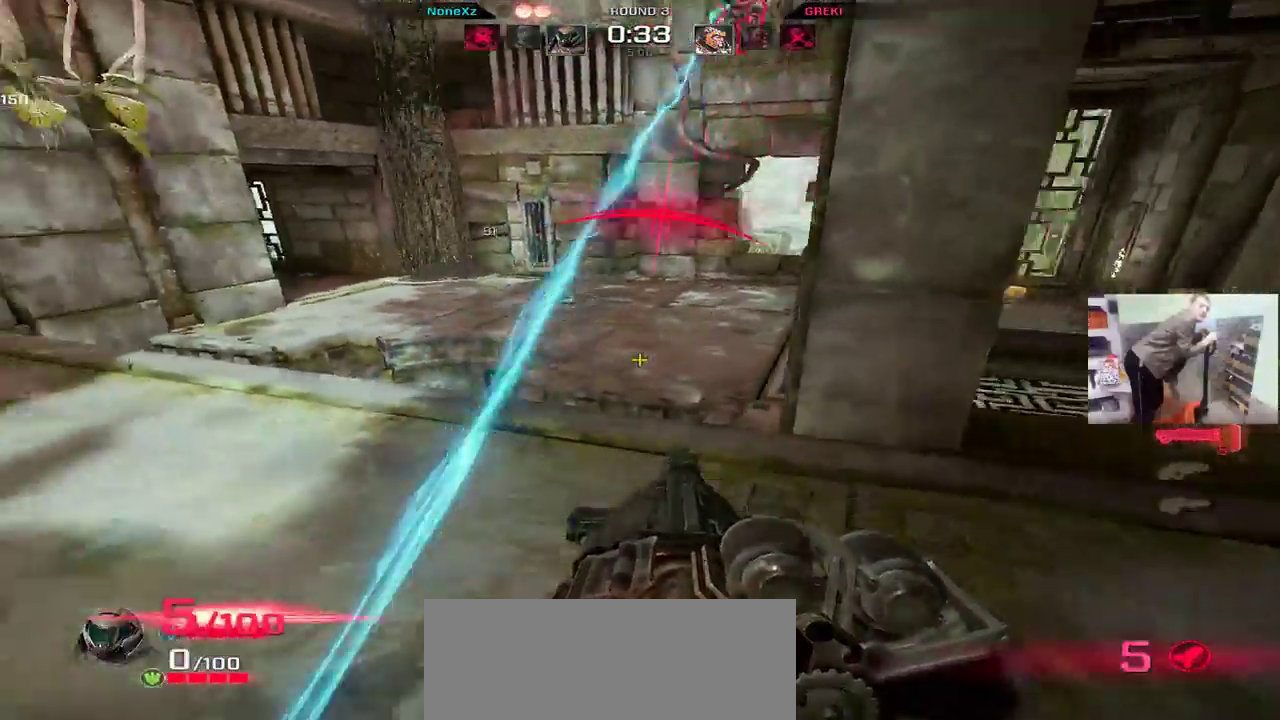
{"keys": ["w"], "mouse": [], "events": [[17, "mouse_left", "down"], [100, "mouse_left", "up"], [217, "e", "up"], [367, "w", "down"]]}
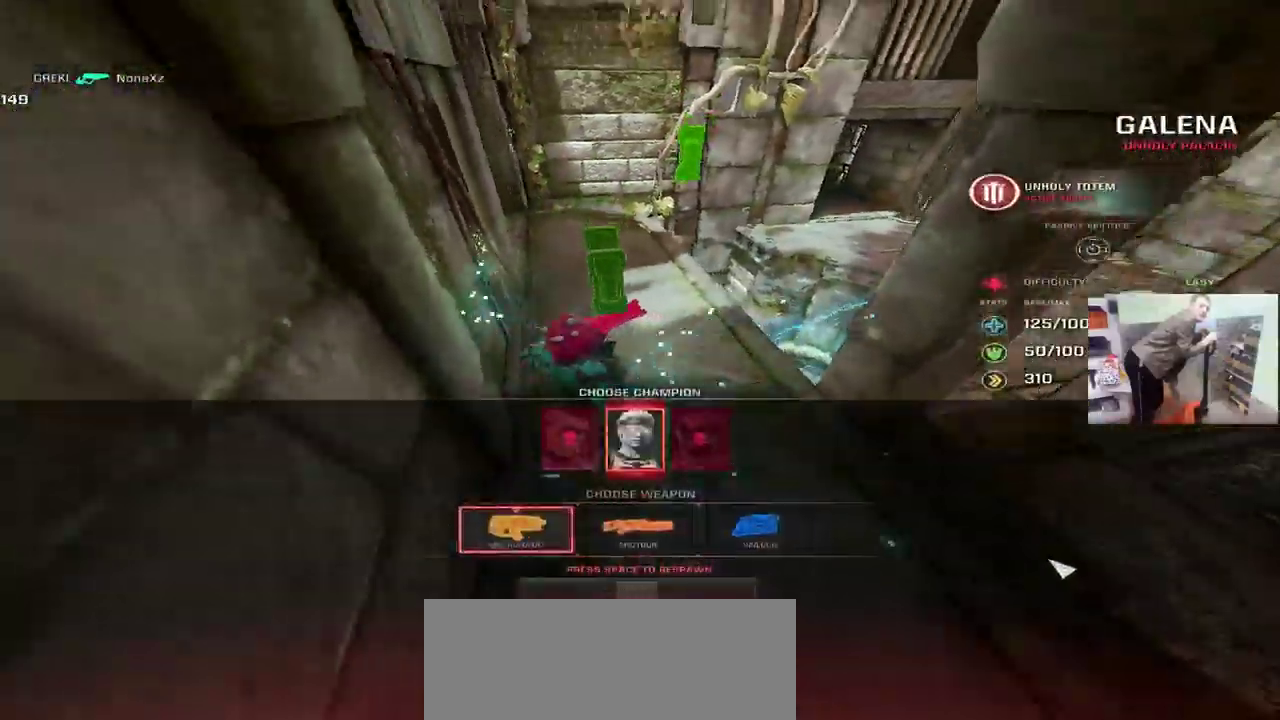
{"keys": ["w"], "mouse": [], "events": []}
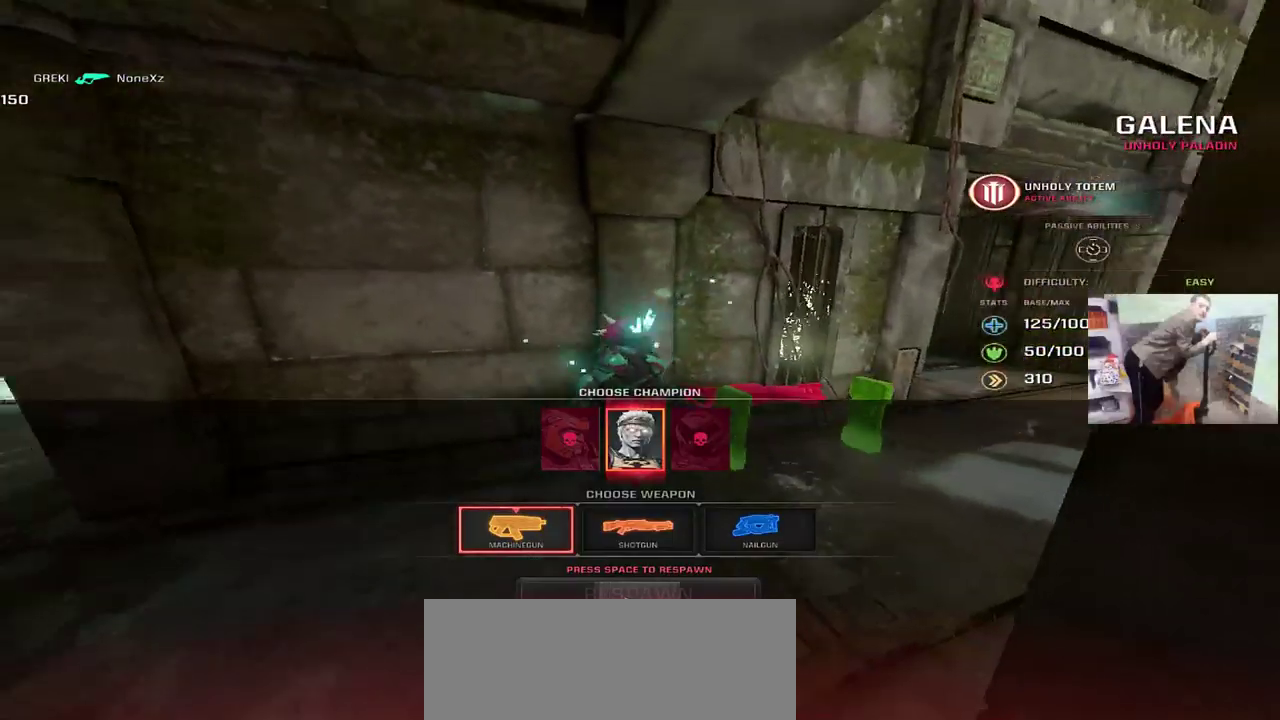
{"keys": ["space", "w"], "mouse": [], "events": [[67, "mouse_left", "down"], [133, "mouse_left", "up"], [200, "space", "down"], [250, "space", "up"], [367, "space", "down"], [417, "space", "up"], [500, "space", "down"]]}
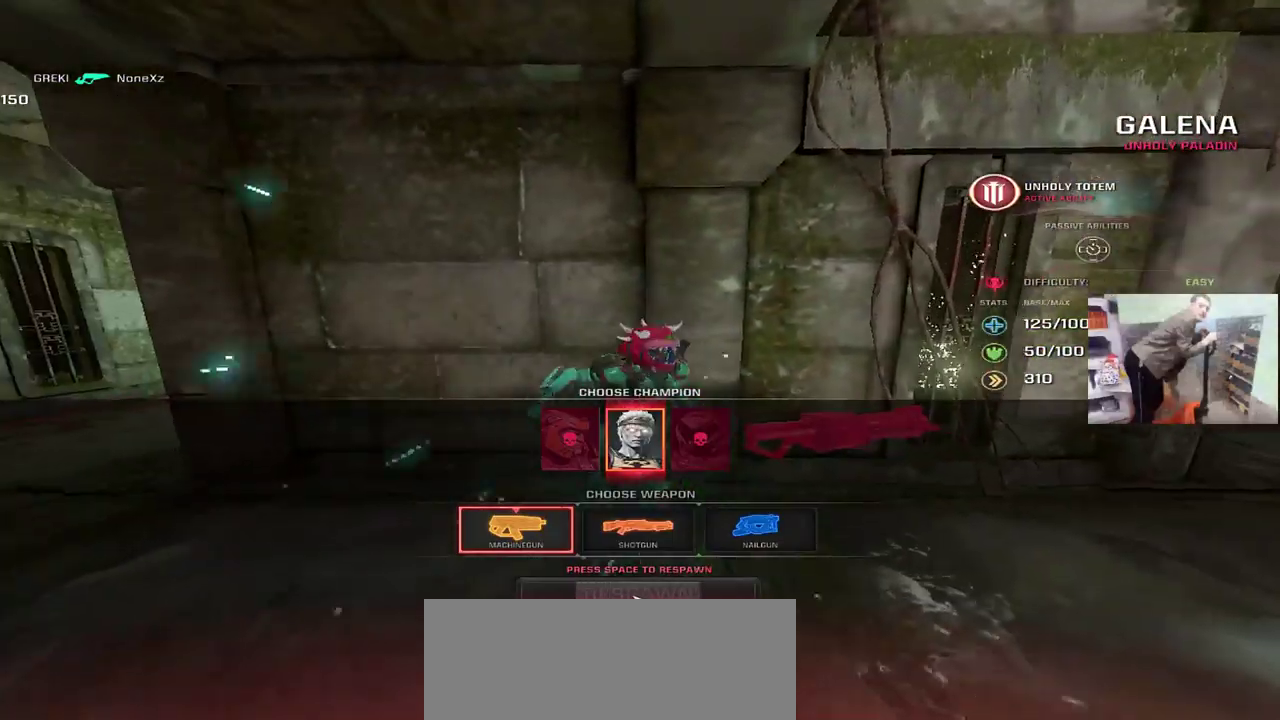
{"keys": ["w"], "mouse": [], "events": [[50, "space", "up"], [117, "space", "down"], [183, "space", "up"], [283, "space", "down"], [333, "space", "up"], [433, "space", "down"], [483, "space", "up"]]}
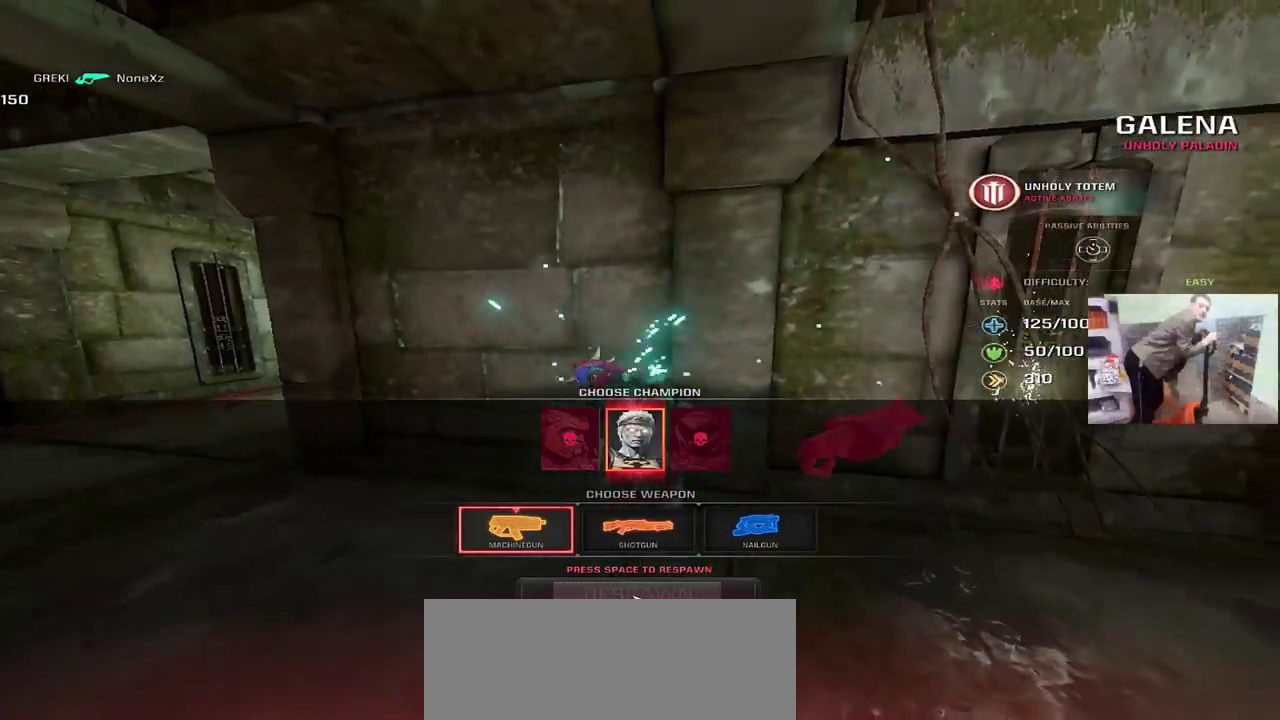
{"keys": ["w"], "mouse": [], "events": [[67, "space", "down"], [117, "space", "up"], [217, "space", "down"], [267, "space", "up"], [383, "space", "down"], [417, "space", "up"]]}
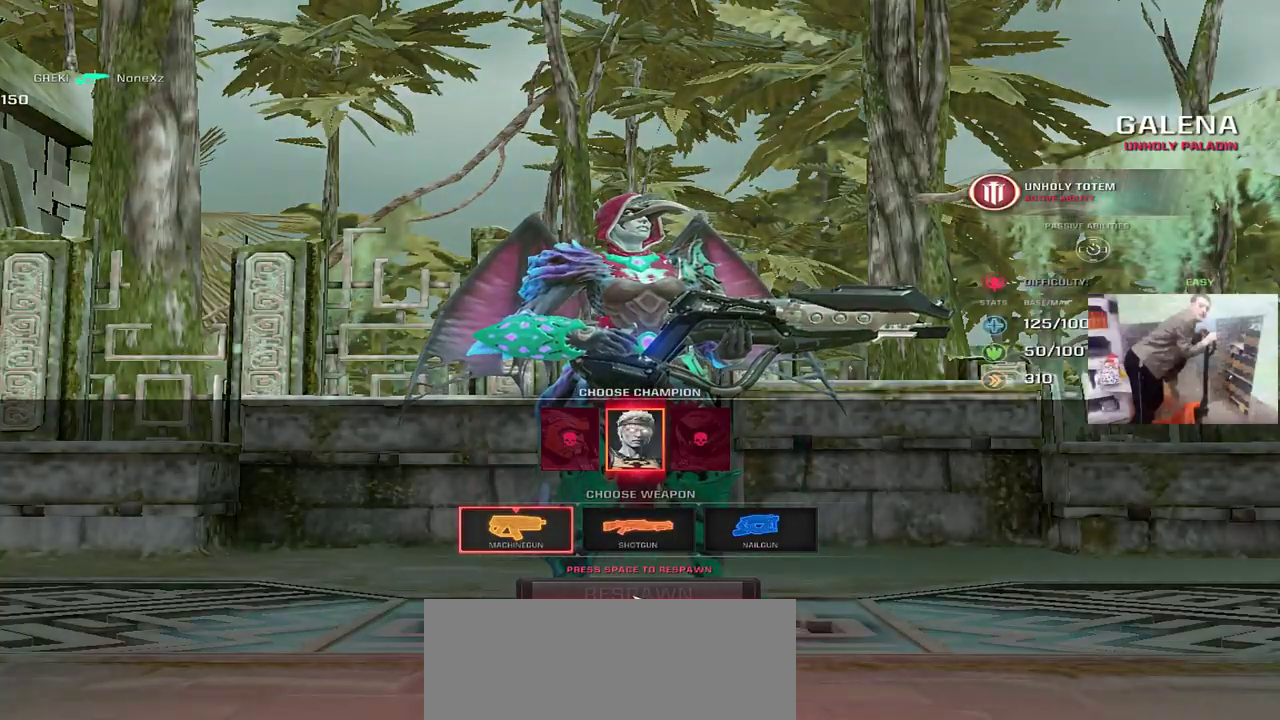
{"keys": ["w"], "mouse": [], "events": [[17, "space", "down"], [50, "space", "up"], [150, "space", "down"], [183, "space", "up"], [283, "space", "down"], [317, "space", "up"], [400, "space", "down"], [450, "space", "up"]]}
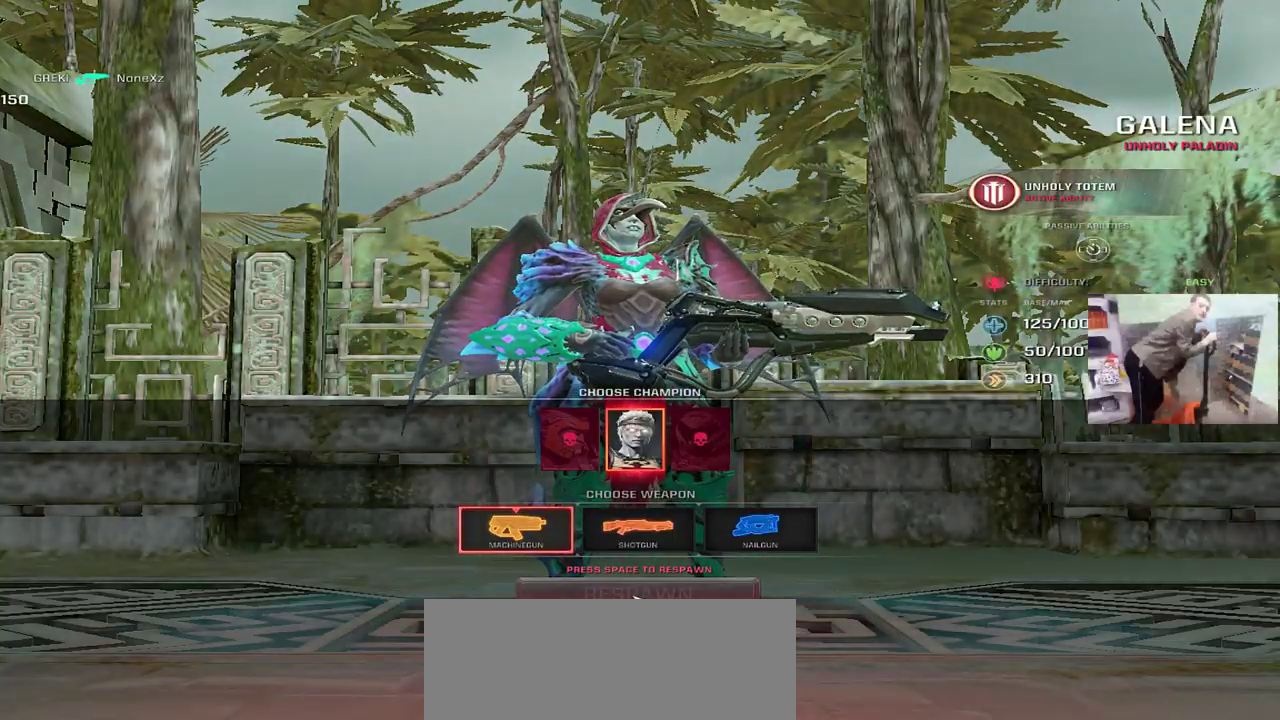
{"keys": ["w"], "mouse": [], "events": []}
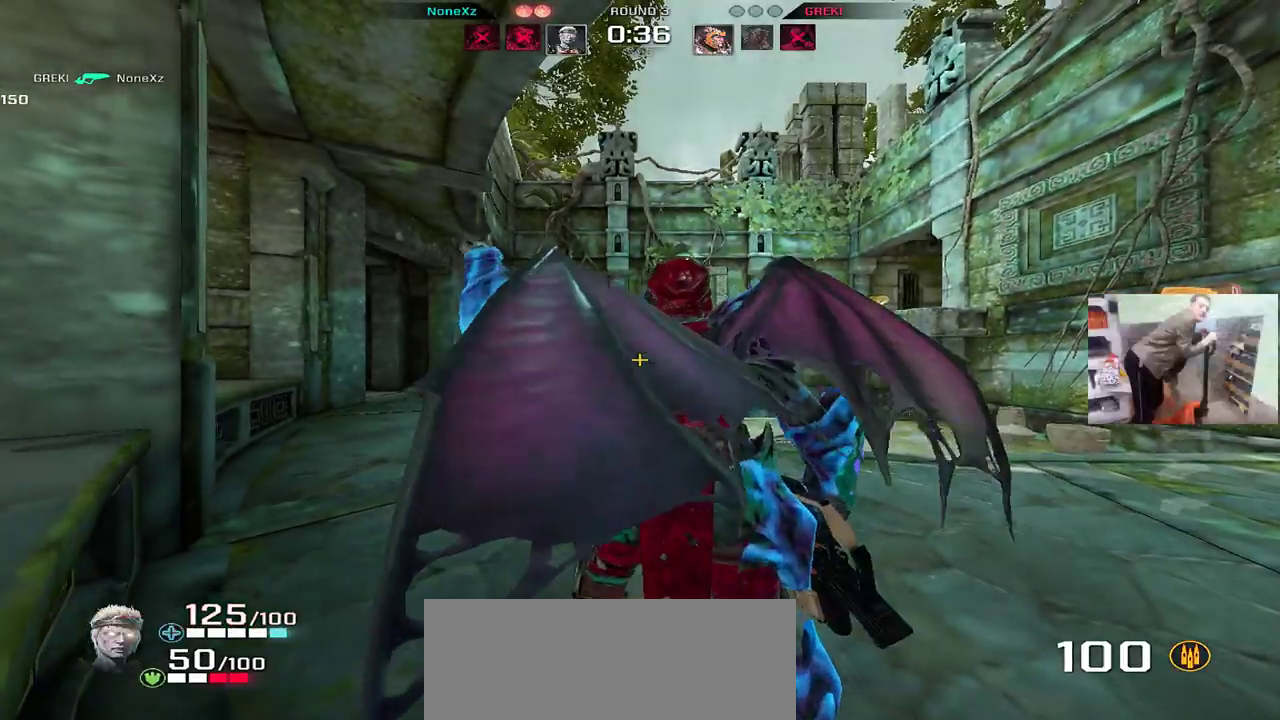
{"keys": ["w"], "mouse": [], "events": []}
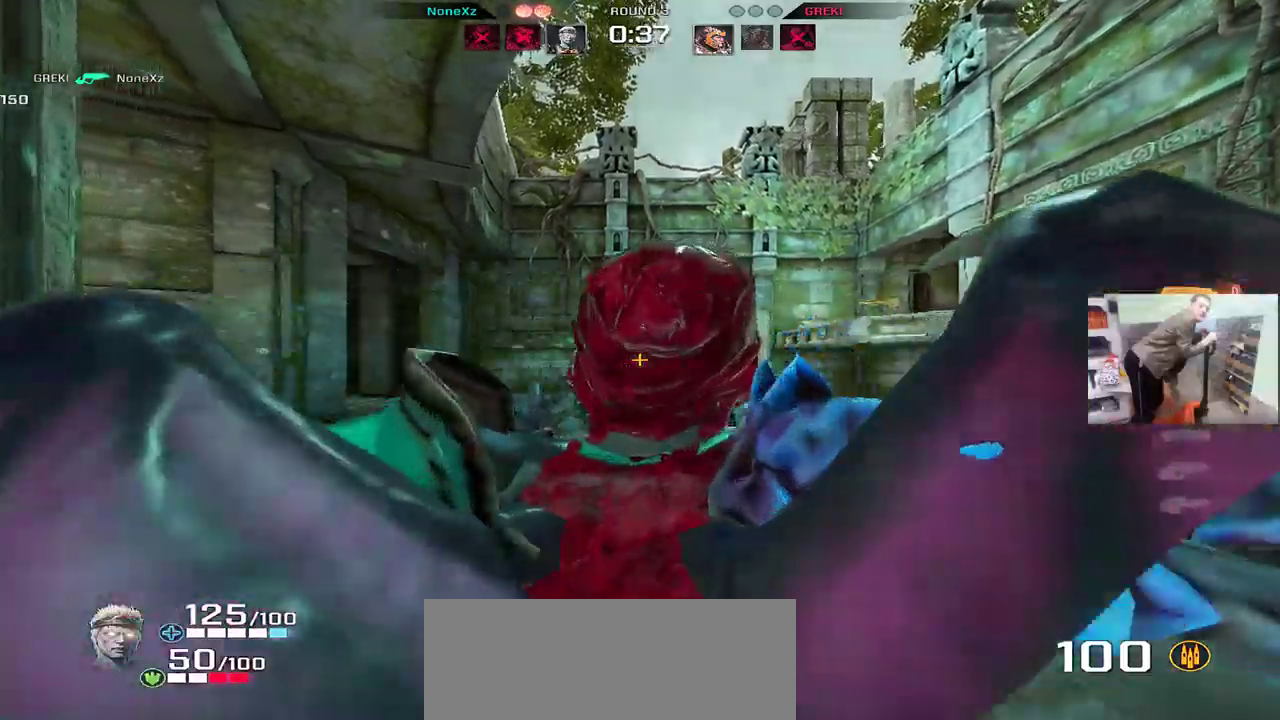
{"keys": [], "mouse": [], "events": [[200, "e", "down"], [250, "mouse_right", "down"], [300, "mouse_right", "up"], [317, "e", "up"], [317, "w", "up"], [350, "q", "down"], [383, "q", "up"]]}